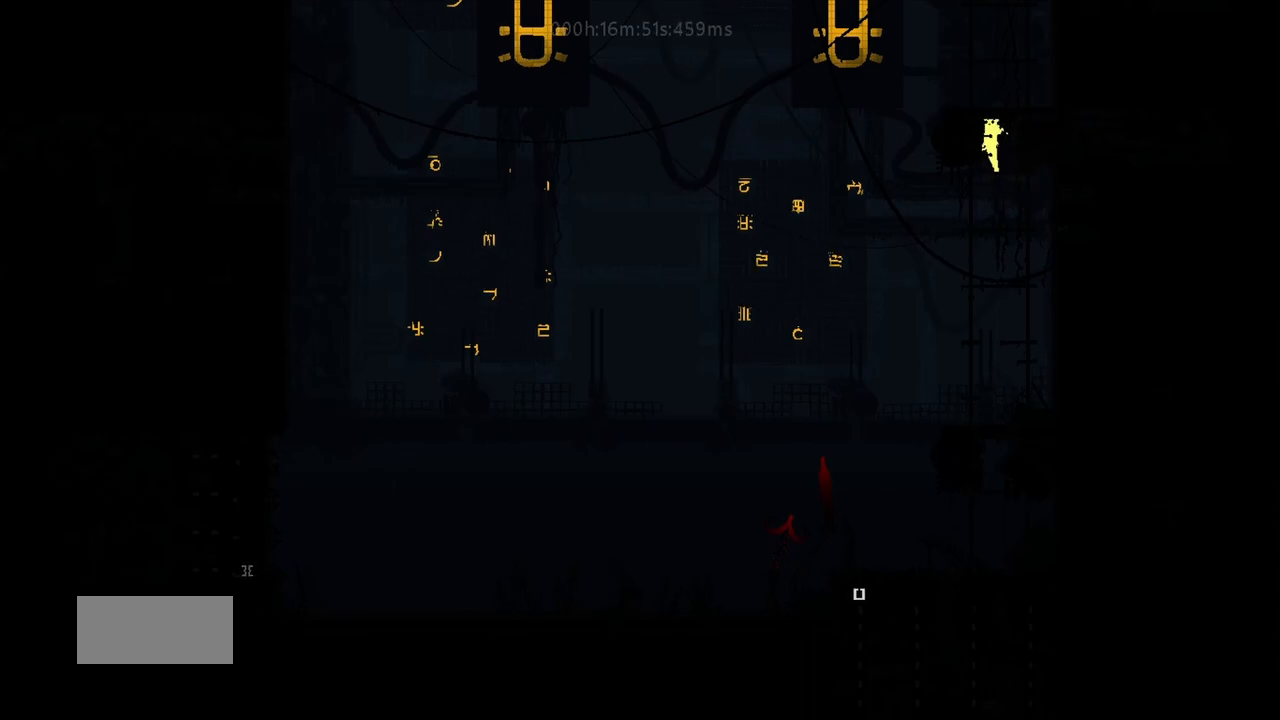
Gameplay with keyboard and mouse; each line is a JSON object with the keys held at the frame after it. "events" lists presses ("down") and releases ("up") of "down", "g", "j", "left", "r", "right", "t" and "up" between this image and that frame as [ms after this image, input, new state], when the widget could be followed in between. No other keys are recorded. Mouse buttons are not recorded. Not read: mouse_move.
{"keys": ["right", "up"], "events": [[67, "j", "down"], [83, "left", "up"], [100, "right", "down"], [333, "j", "up"]]}
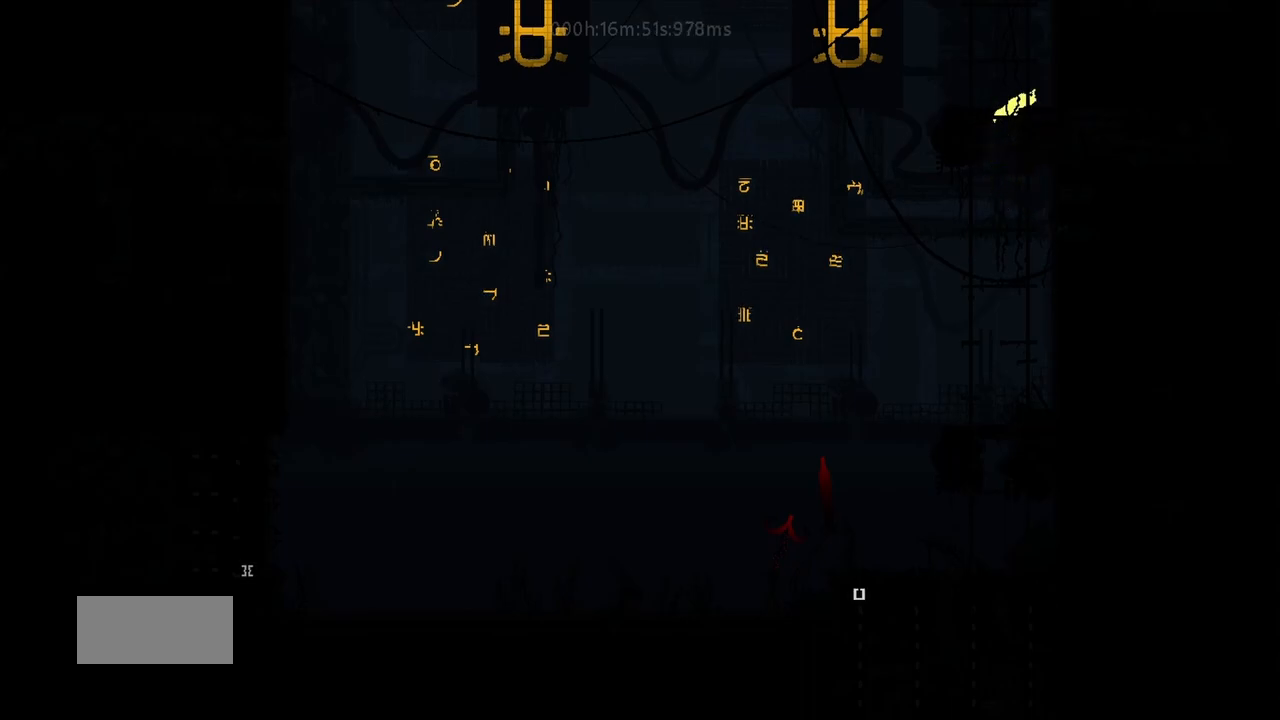
{"keys": ["up"], "events": [[33, "right", "up"]]}
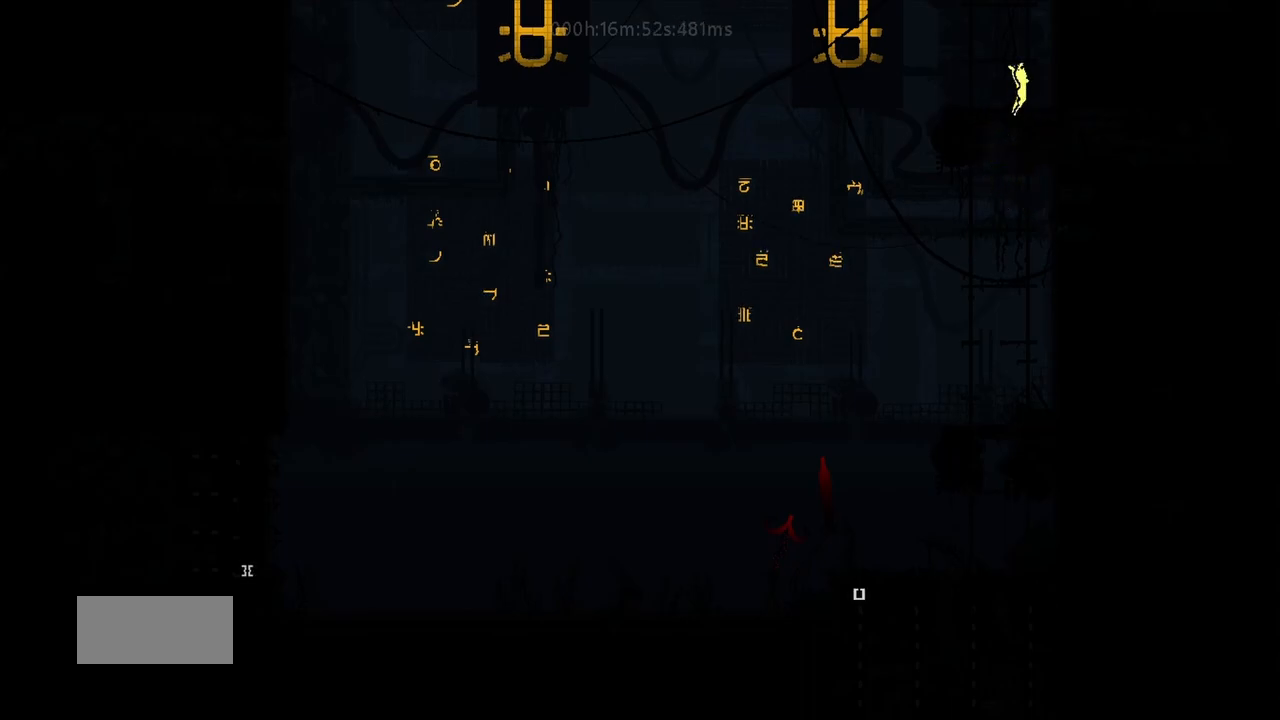
{"keys": ["up"], "events": [[150, "j", "down"], [233, "j", "up"], [300, "j", "down"], [350, "right", "down"], [400, "j", "up"], [400, "right", "up"]]}
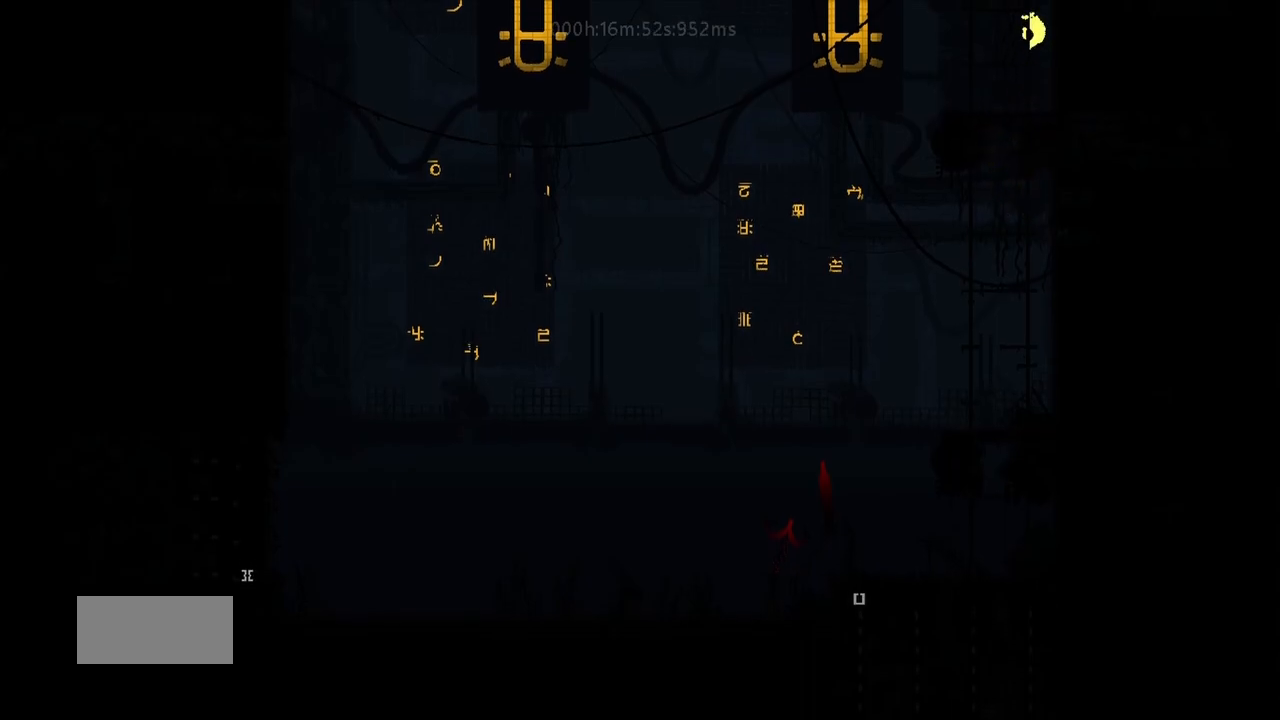
{"keys": ["up"], "events": [[50, "j", "down"], [117, "j", "up"], [217, "j", "down"], [217, "left", "down"], [283, "j", "up"], [283, "left", "up"]]}
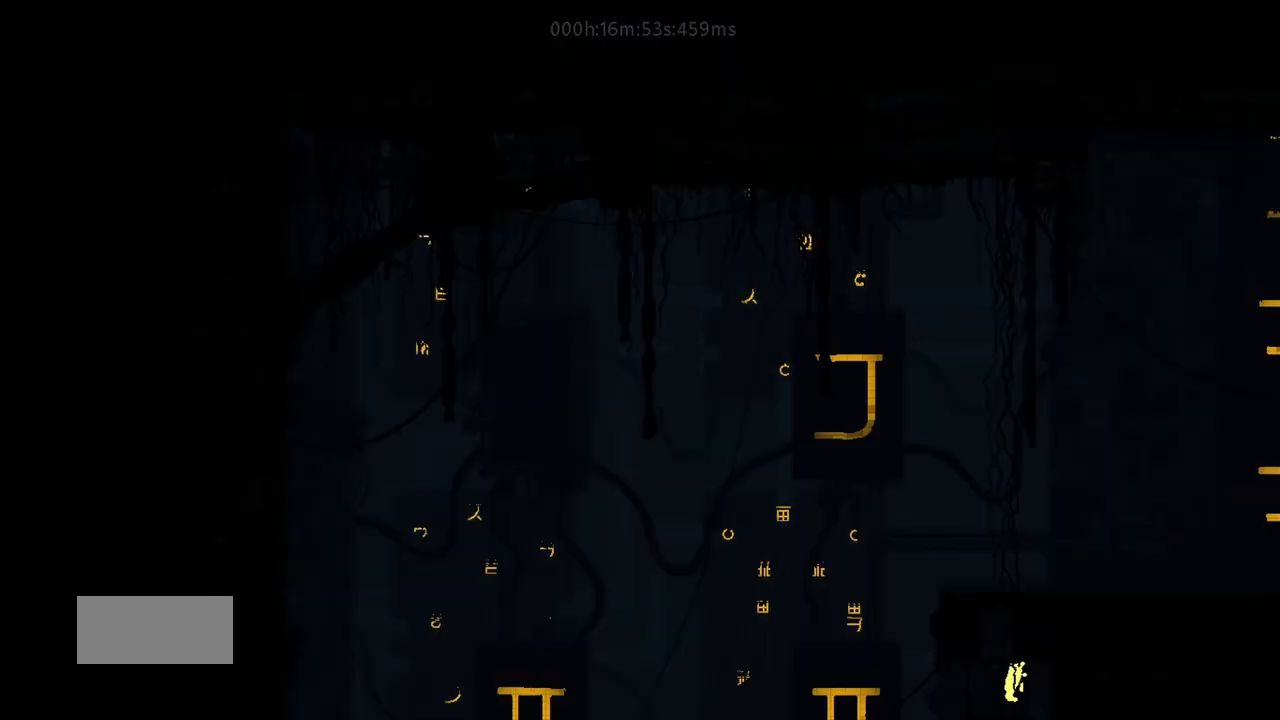
{"keys": ["left"], "events": [[233, "left", "down"], [233, "up", "up"]]}
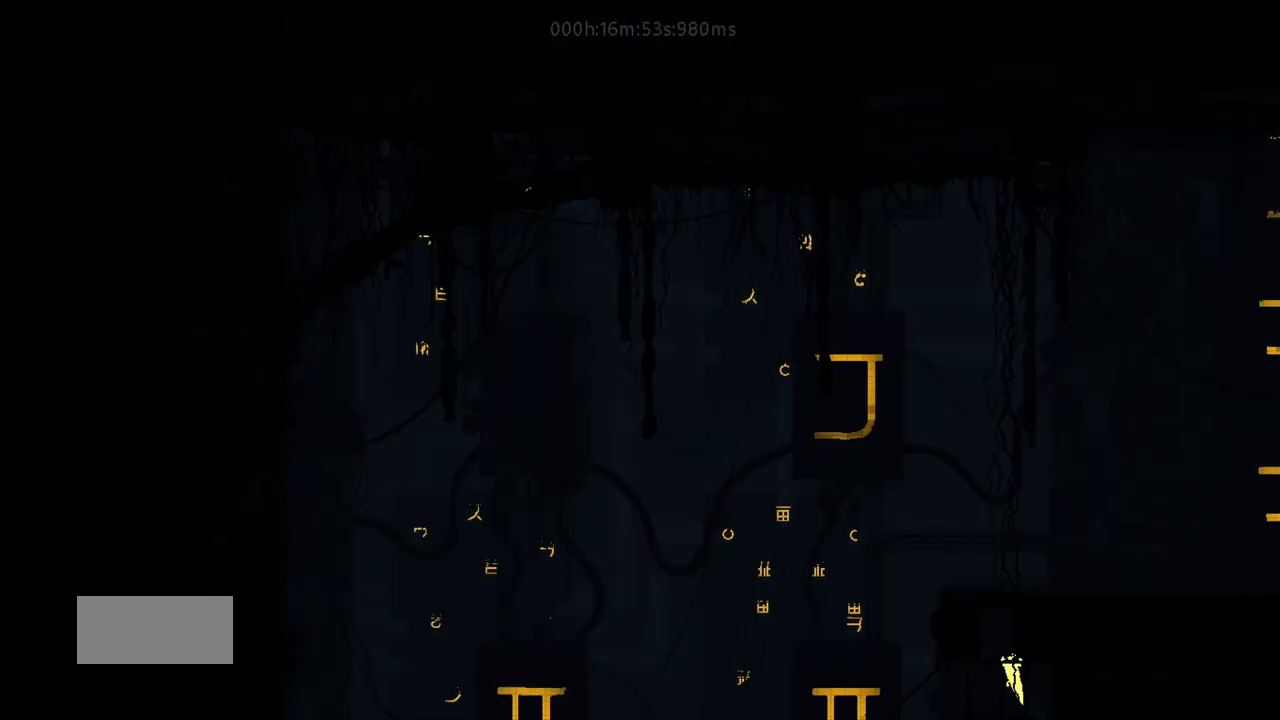
{"keys": ["up"], "events": [[150, "up", "down"], [167, "left", "up"]]}
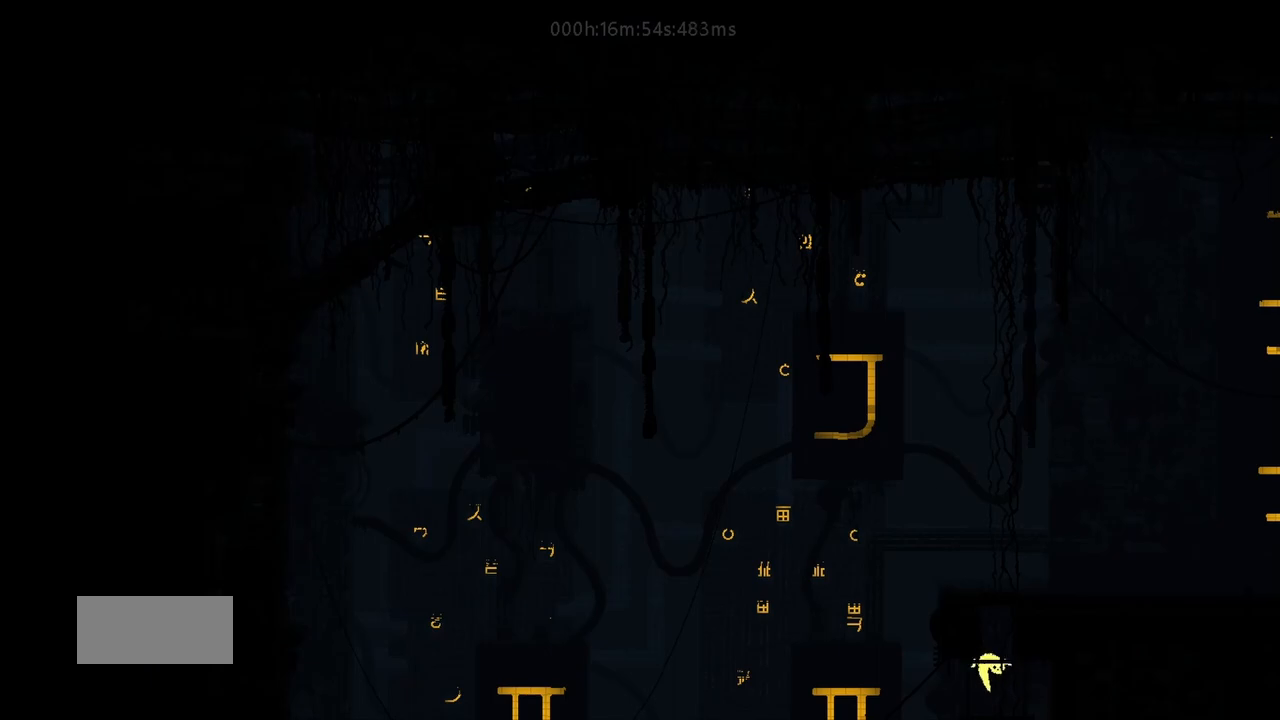
{"keys": ["j", "left", "up"], "events": [[167, "right", "down"], [267, "right", "up"], [483, "left", "down"], [500, "j", "down"]]}
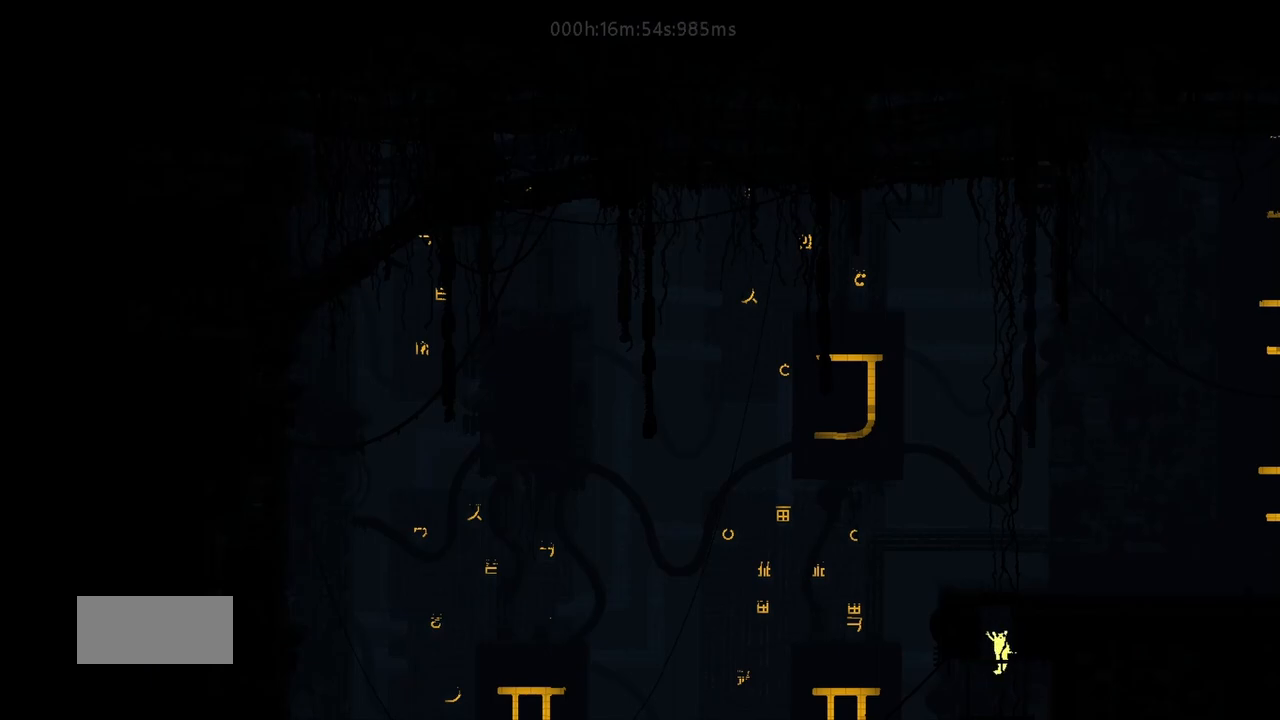
{"keys": ["right"], "events": [[167, "j", "up"], [317, "j", "down"], [317, "left", "up"], [317, "right", "down"], [383, "up", "up"], [450, "j", "up"]]}
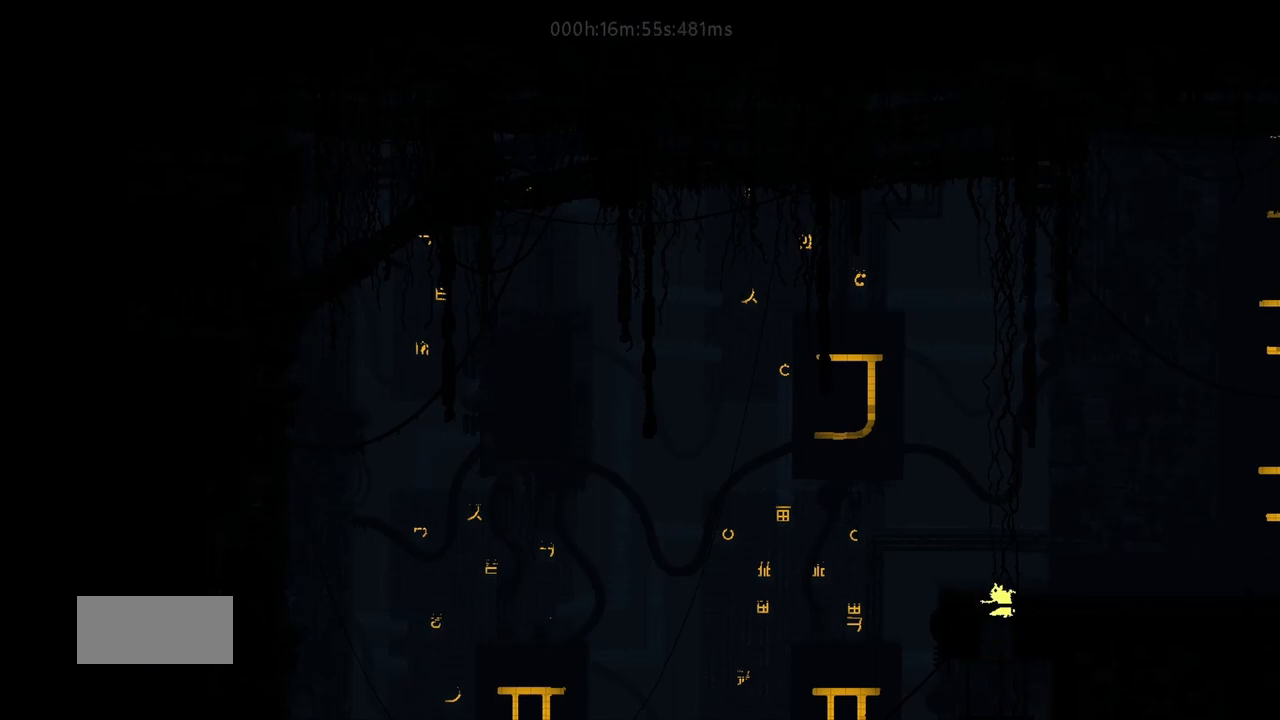
{"keys": ["g", "right"], "events": [[67, "g", "down"], [183, "g", "up"], [267, "g", "down"], [350, "g", "up"], [433, "g", "down"]]}
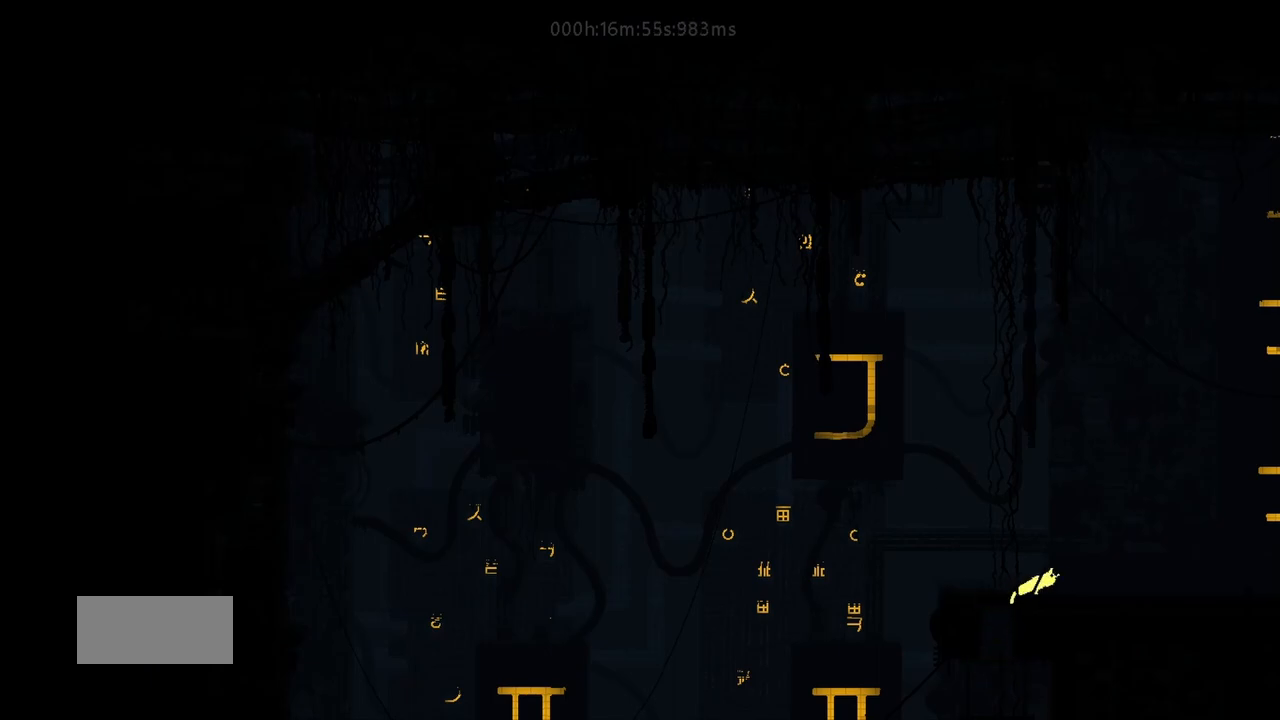
{"keys": ["down", "j", "right"], "events": [[50, "g", "up"], [150, "g", "down"], [283, "g", "up"], [433, "down", "down"], [450, "j", "down"]]}
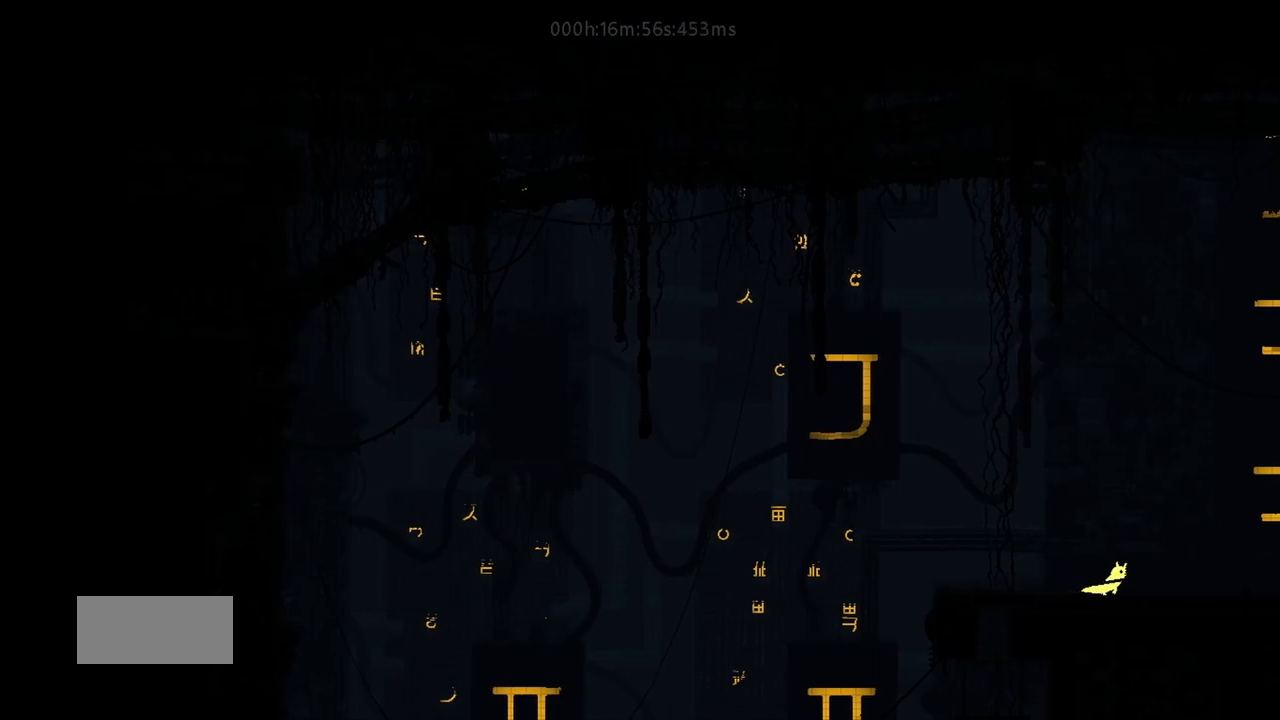
{"keys": ["g", "right"], "events": [[133, "down", "up"], [167, "j", "up"], [183, "left", "down"], [183, "right", "up"], [267, "t", "down"], [283, "left", "up"], [317, "right", "down"], [383, "t", "up"], [483, "g", "down"]]}
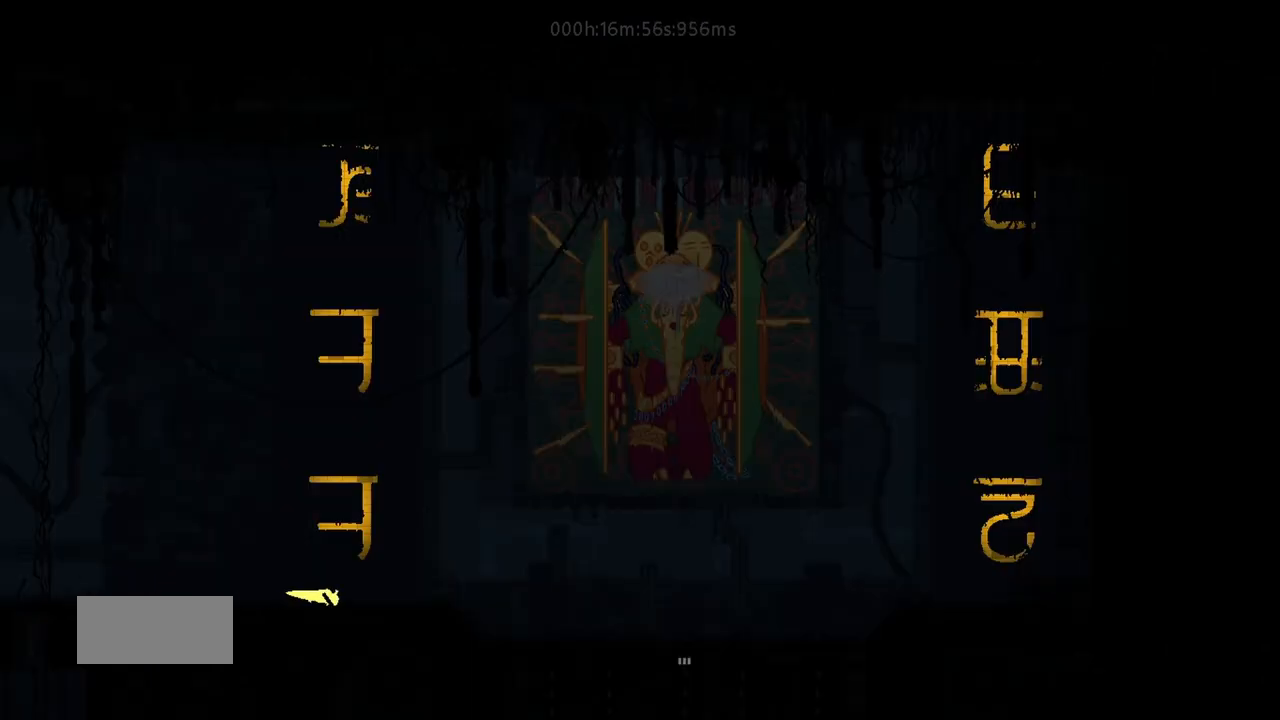
{"keys": ["down", "g", "j", "right"], "events": [[100, "g", "up"], [167, "g", "down"], [200, "j", "down"], [483, "down", "down"]]}
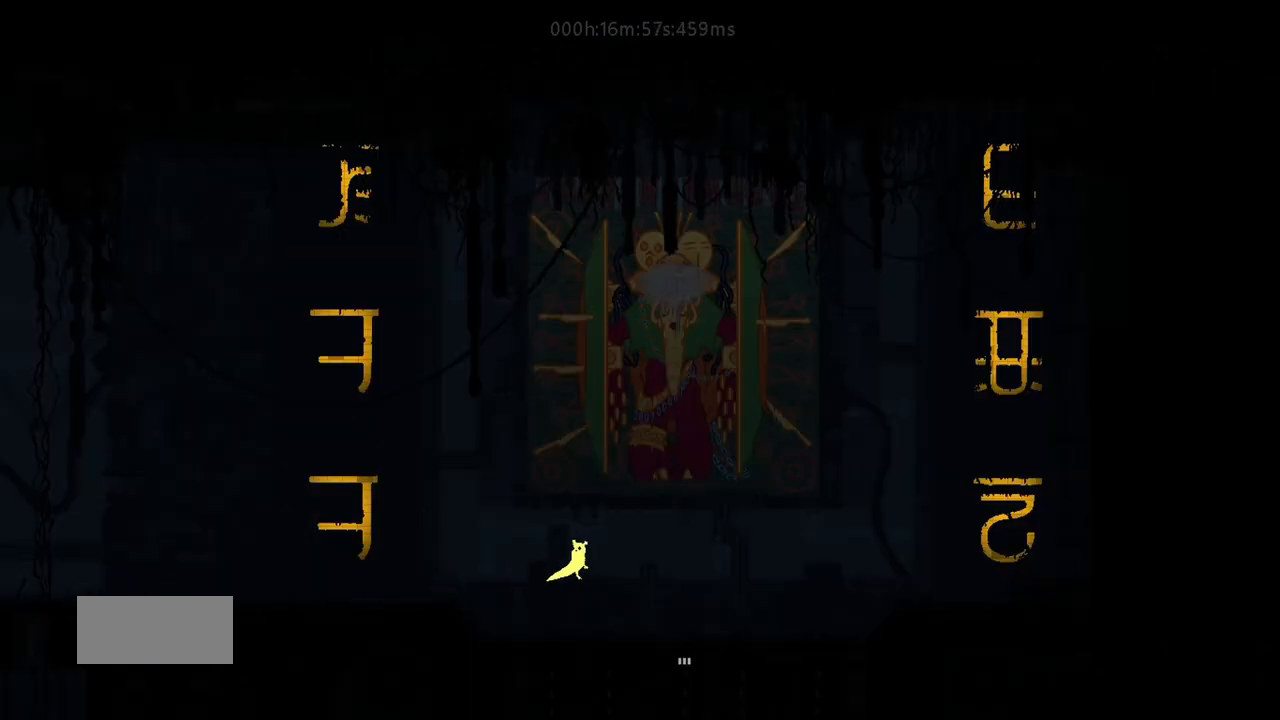
{"keys": ["down"], "events": [[17, "g", "up"], [17, "j", "up"], [33, "right", "up"], [83, "left", "down"], [250, "left", "up"]]}
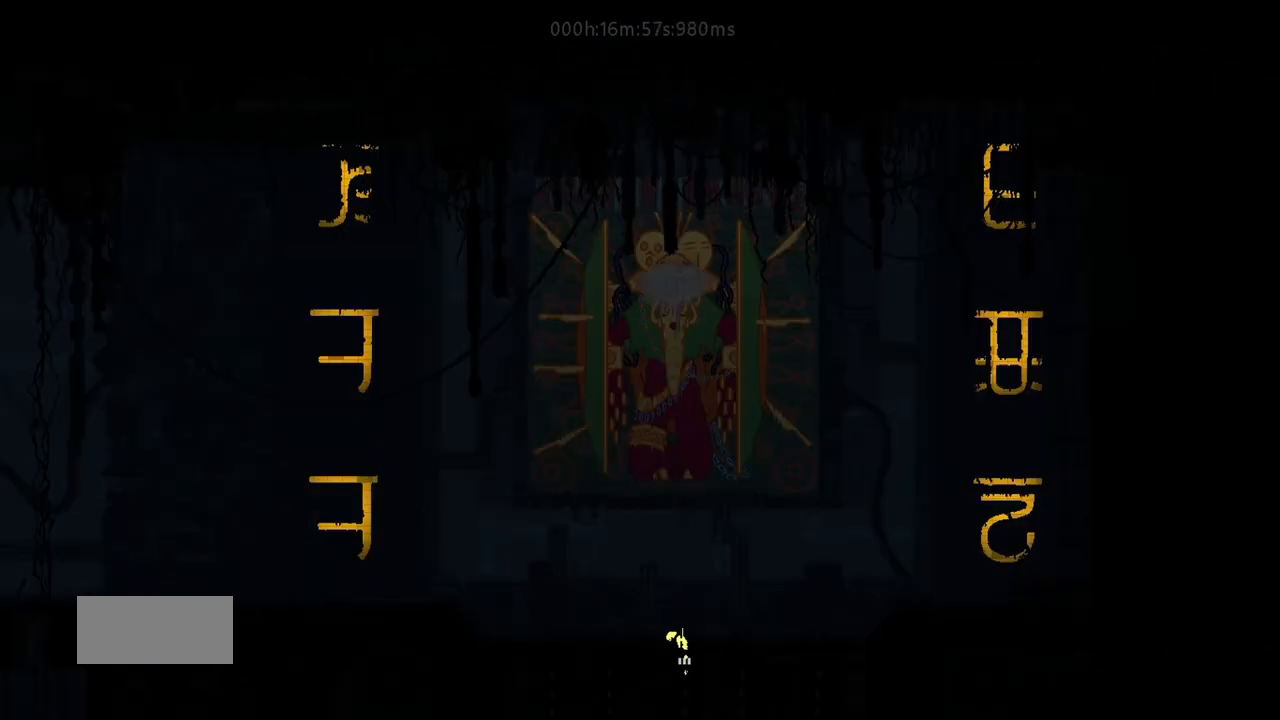
{"keys": ["down"], "events": []}
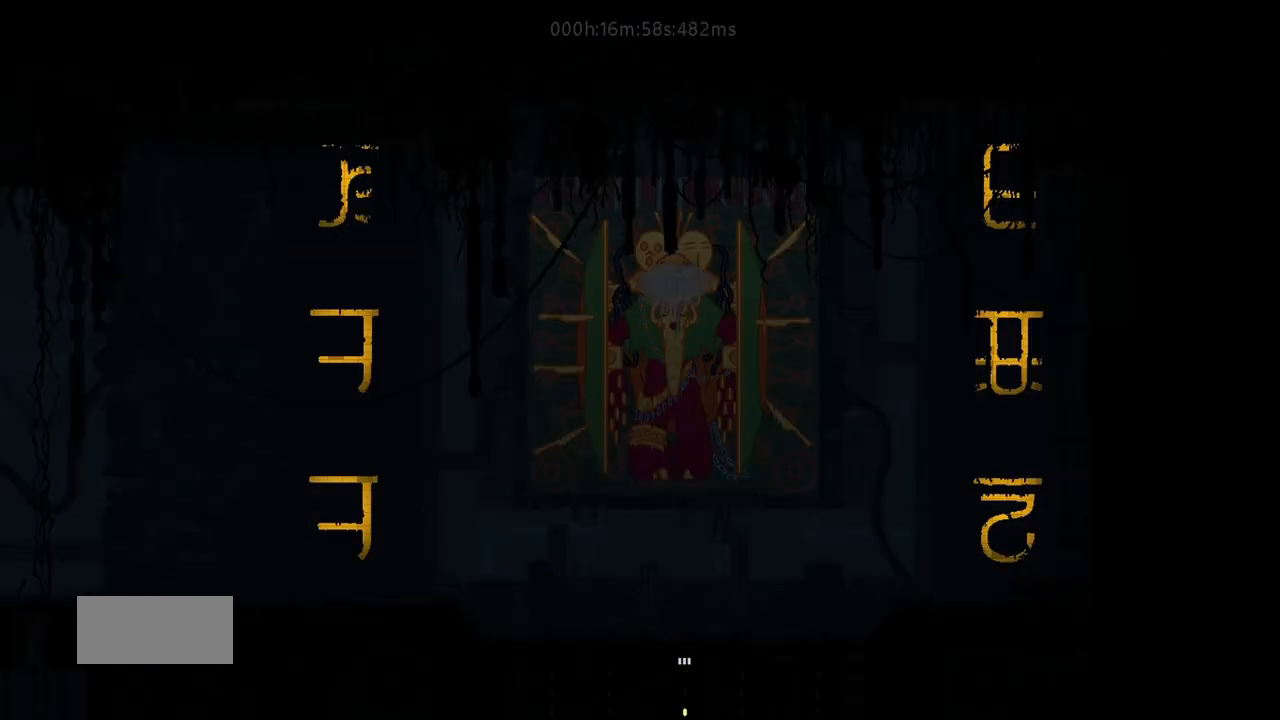
{"keys": ["down"], "events": []}
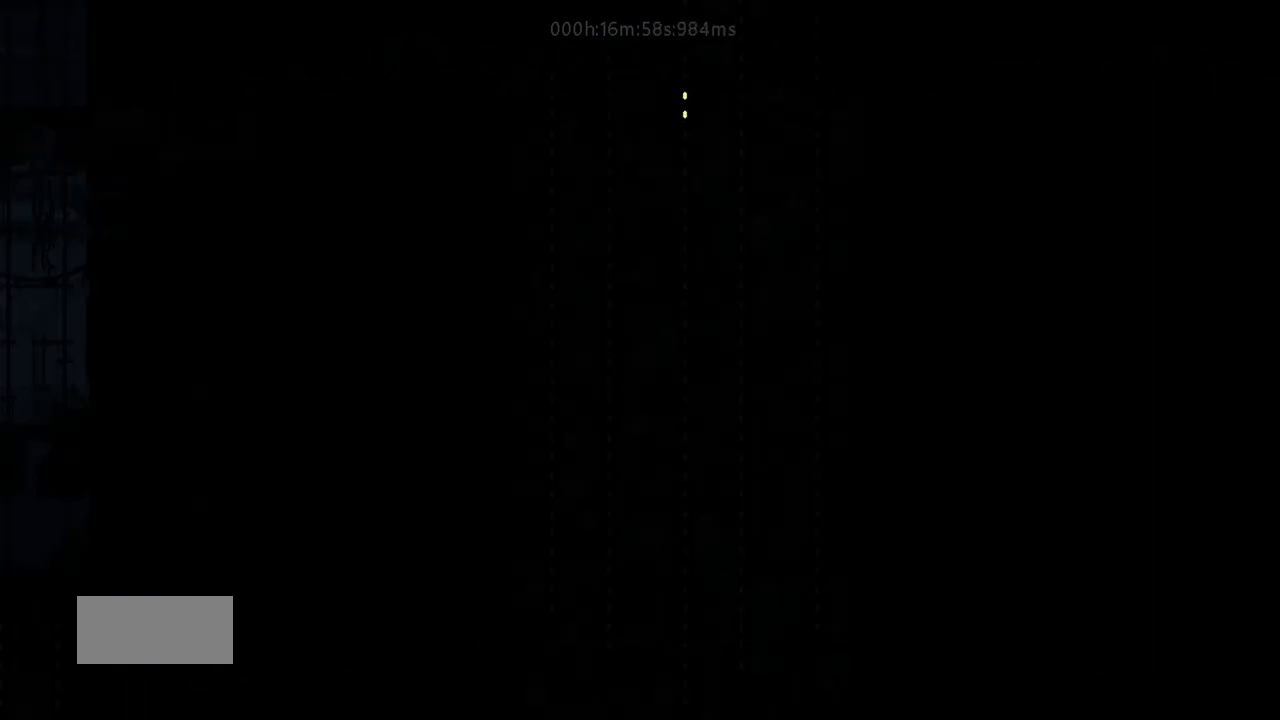
{"keys": ["down"], "events": []}
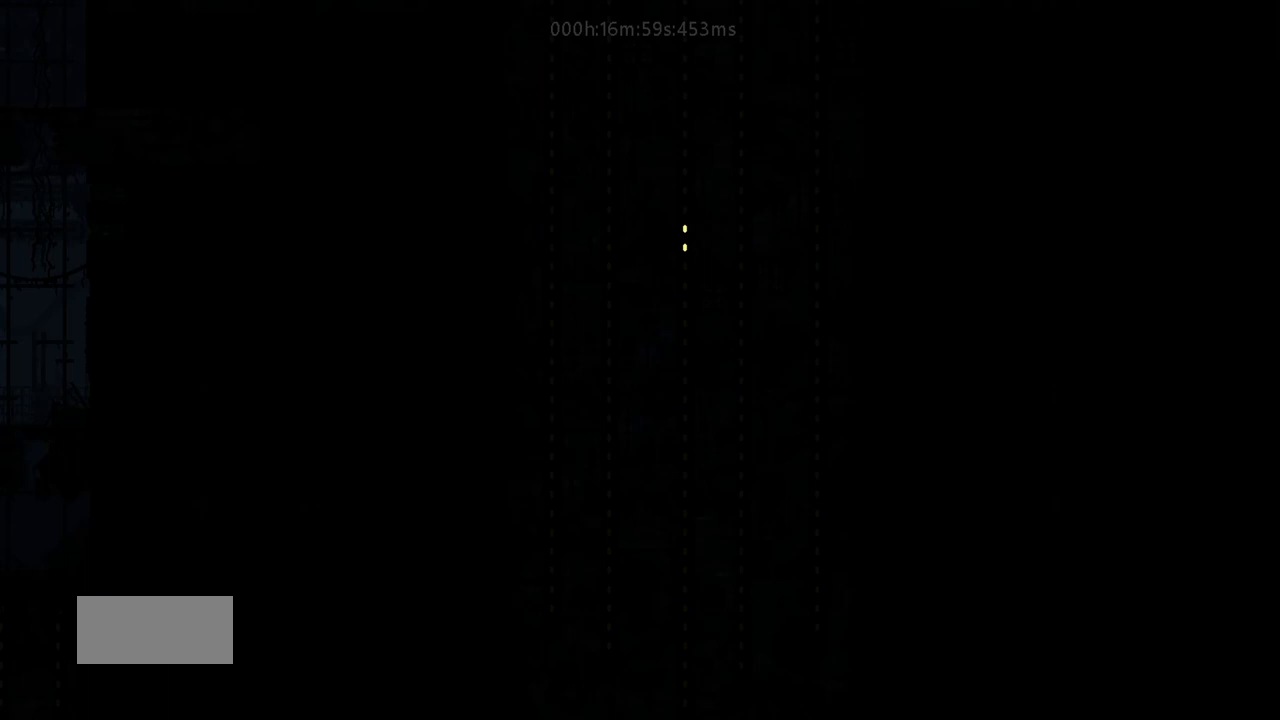
{"keys": ["down"], "events": []}
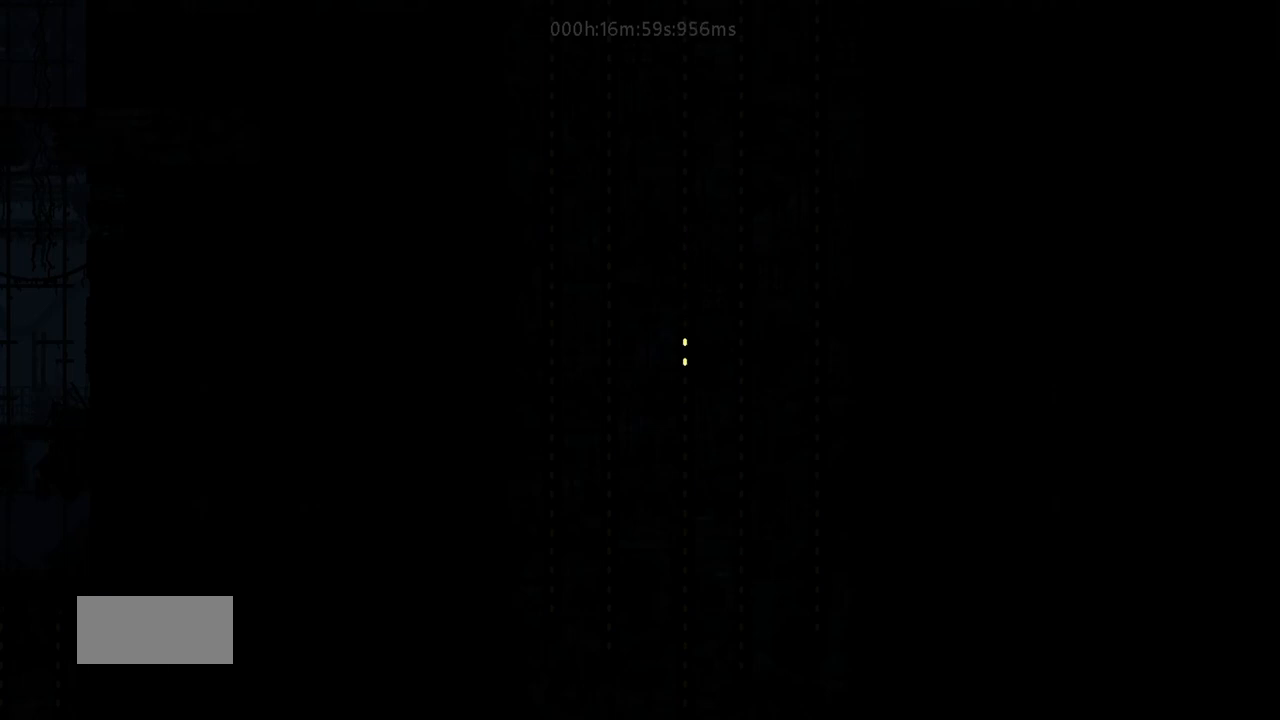
{"keys": ["down"], "events": []}
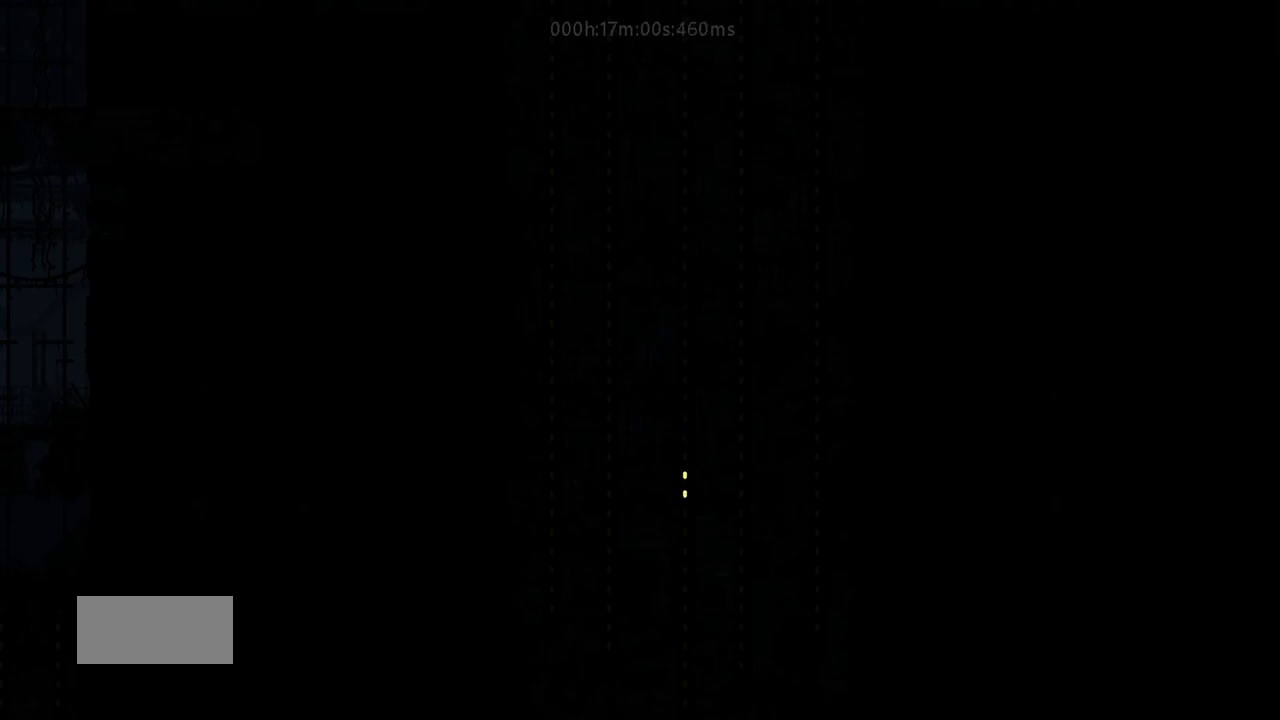
{"keys": ["down"], "events": []}
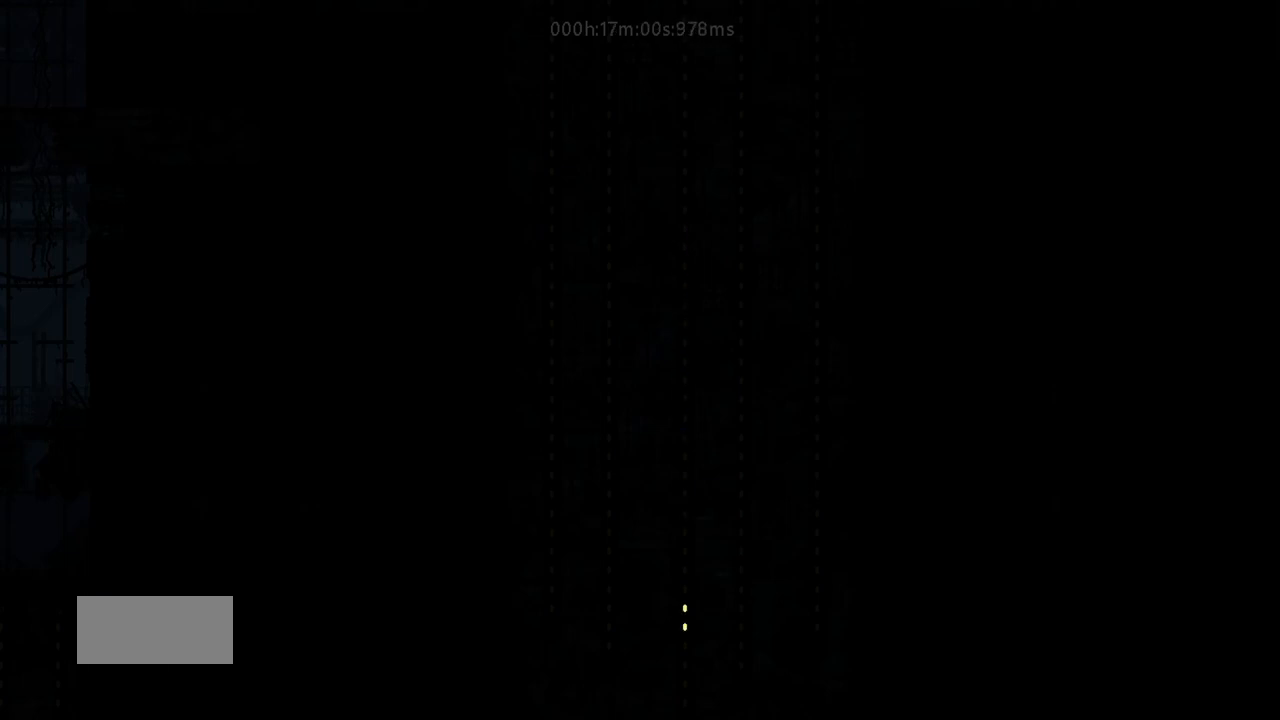
{"keys": ["down"], "events": []}
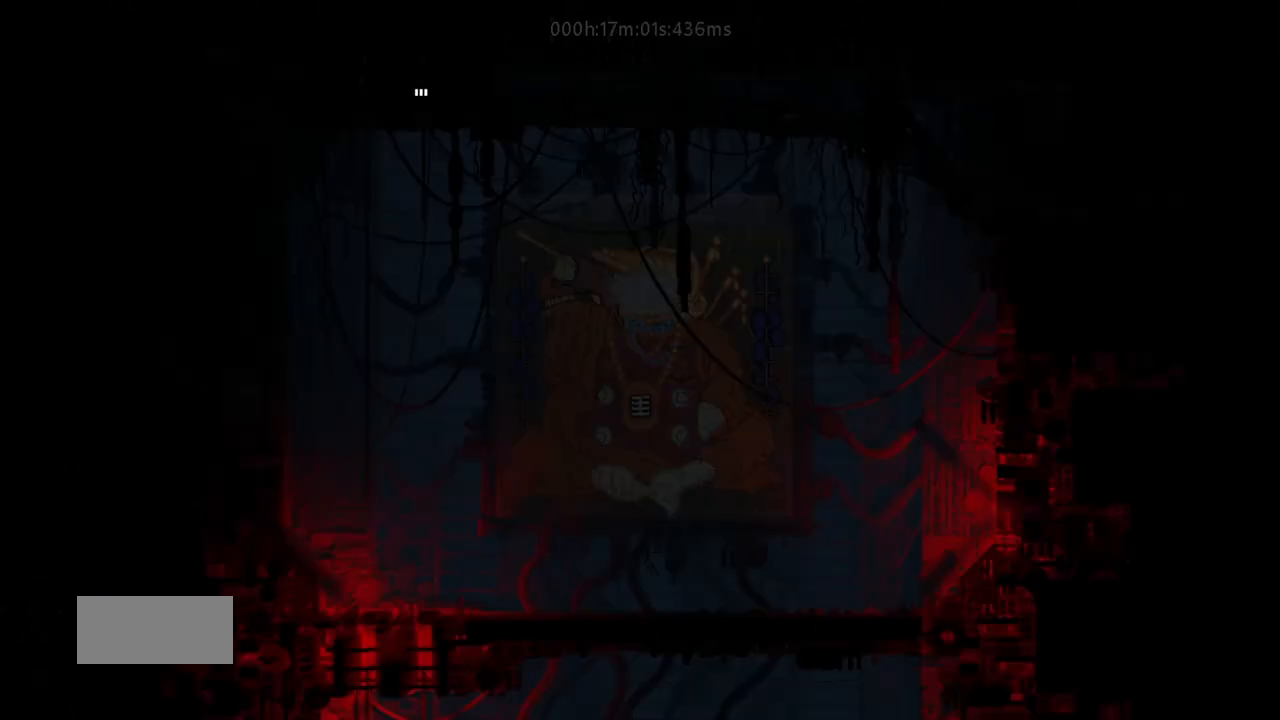
{"keys": ["down"], "events": [[233, "j", "down"], [317, "j", "up"]]}
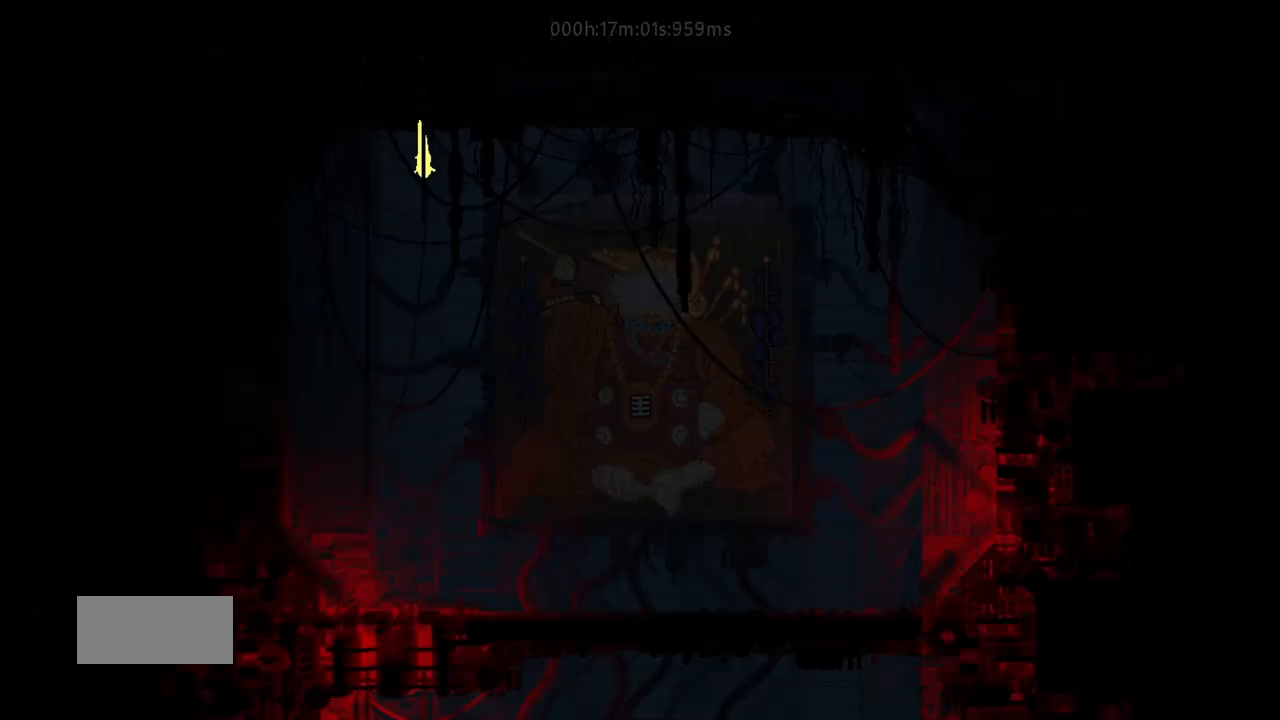
{"keys": ["down"], "events": []}
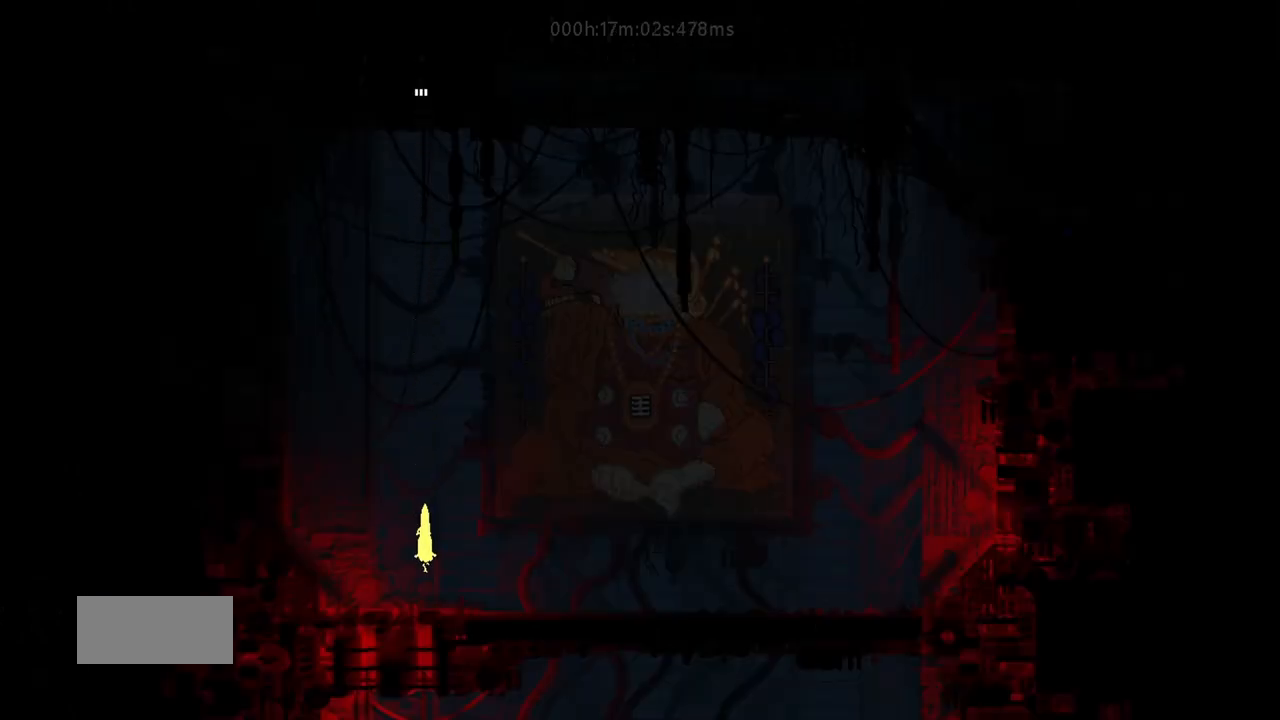
{"keys": ["j", "right", "up"], "events": [[50, "j", "down"], [150, "j", "up"], [350, "right", "down"], [367, "g", "down"], [383, "down", "up"], [450, "g", "up"], [450, "up", "down"], [483, "j", "down"]]}
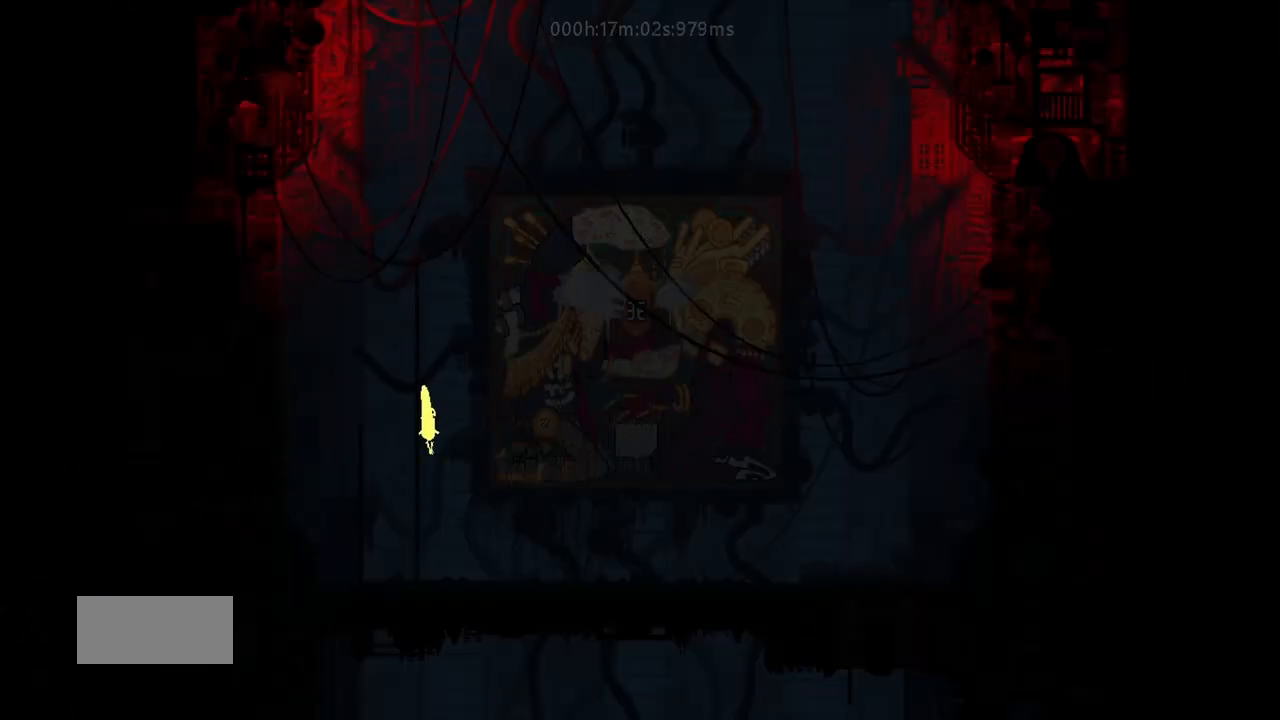
{"keys": ["r"], "events": [[50, "r", "down"], [133, "j", "up"], [133, "right", "up"], [133, "up", "up"]]}
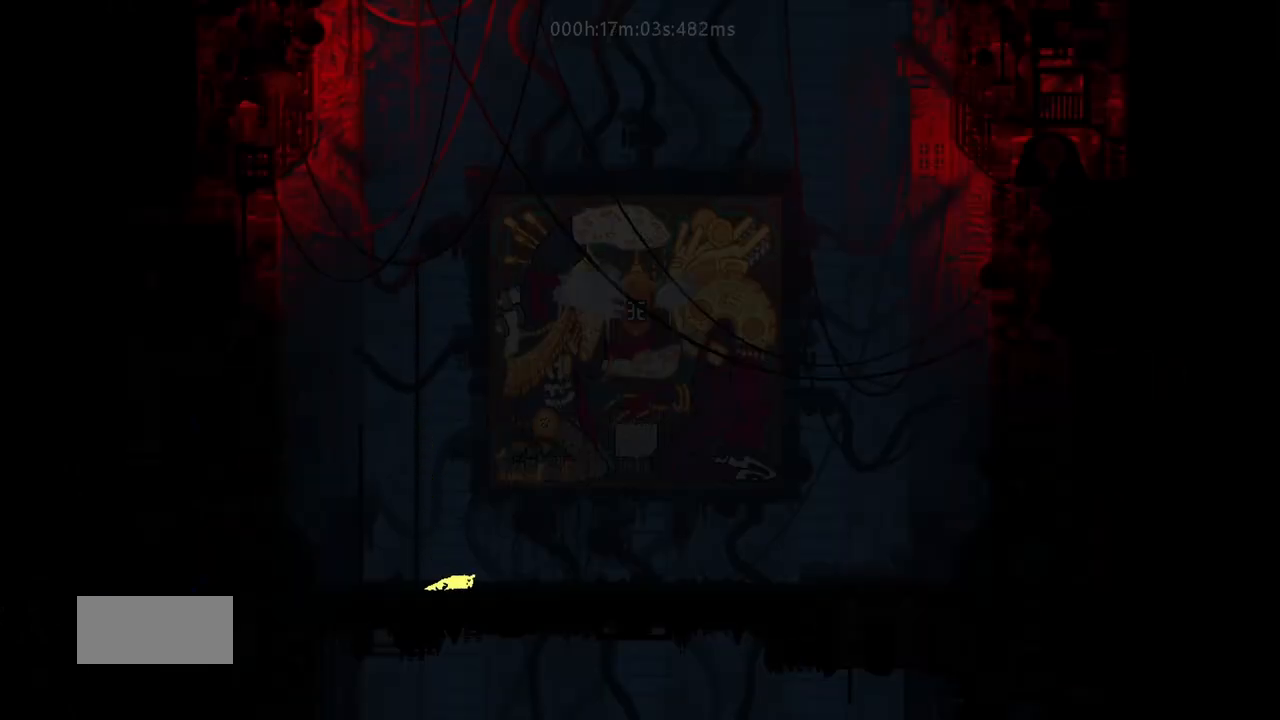
{"keys": [], "events": [[233, "r", "up"]]}
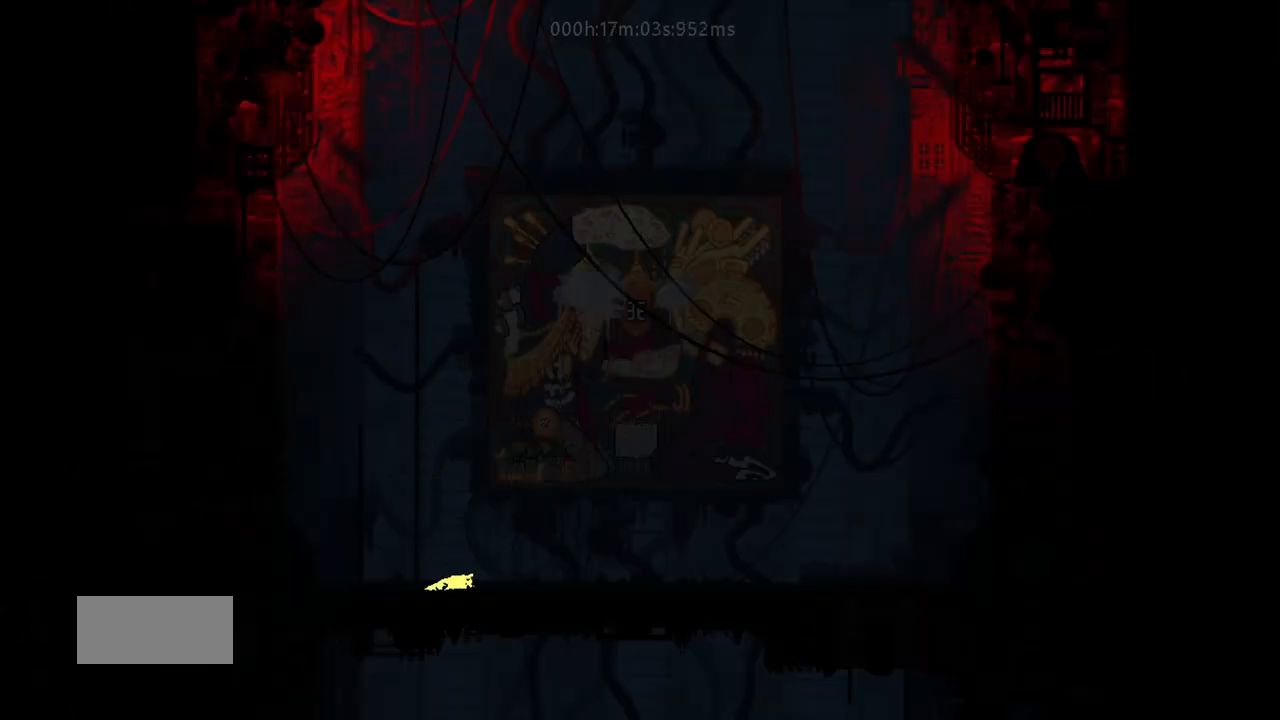
{"keys": ["right"], "events": [[467, "right", "down"]]}
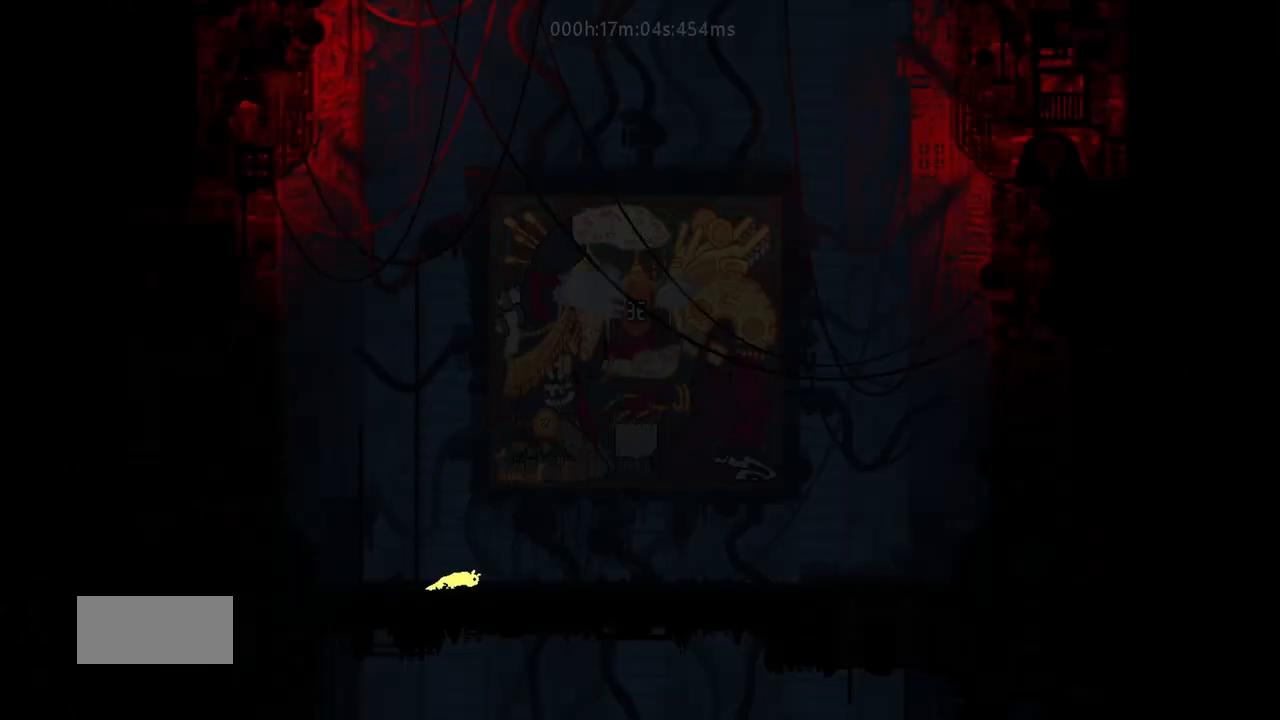
{"keys": ["right"], "events": [[117, "up", "down"], [133, "j", "down"], [217, "j", "up"], [217, "up", "up"]]}
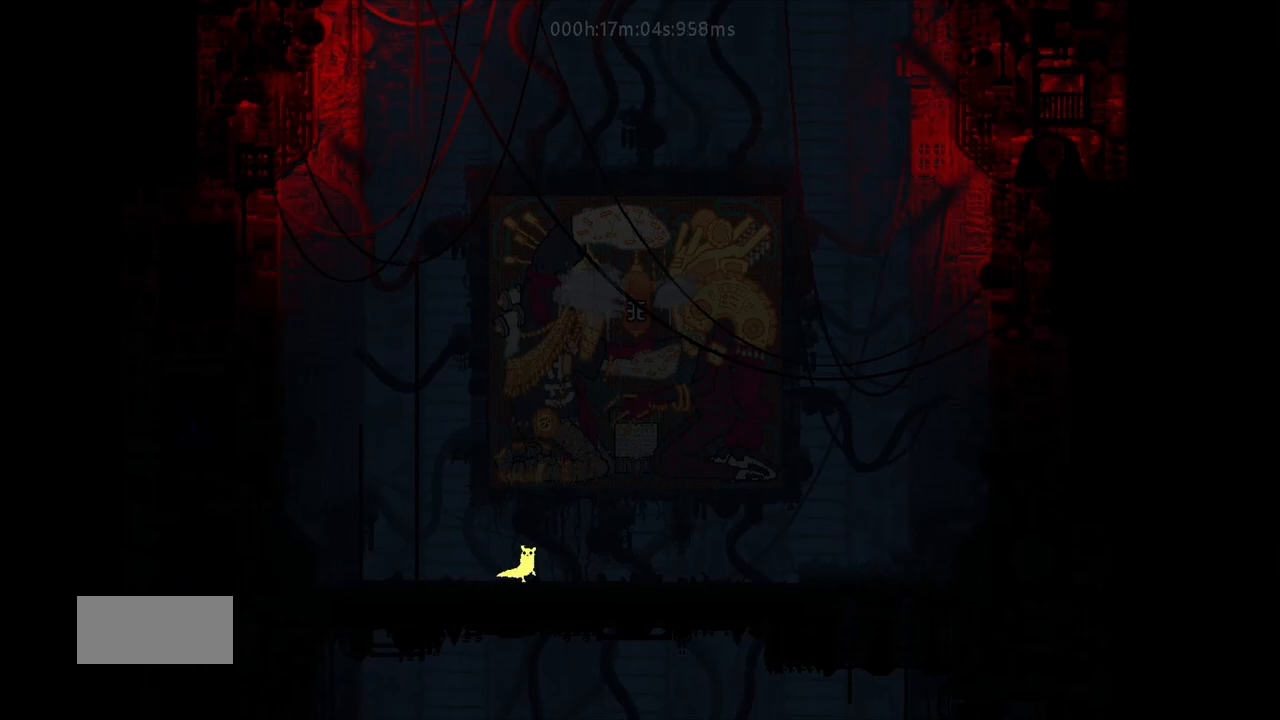
{"keys": ["right"], "events": [[217, "down", "down"], [250, "j", "down"], [400, "down", "up"], [467, "j", "up"]]}
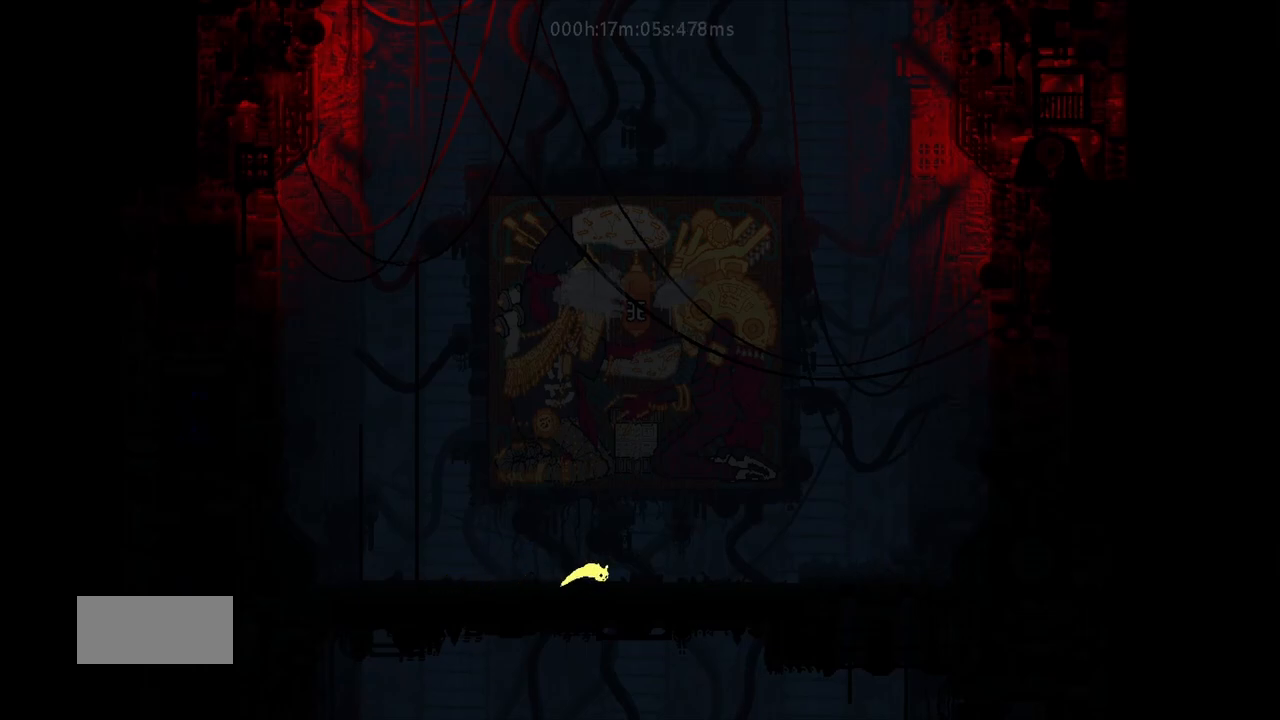
{"keys": ["down", "left"], "events": [[150, "j", "down"], [417, "down", "down"], [433, "j", "up"], [483, "left", "down"], [483, "right", "up"]]}